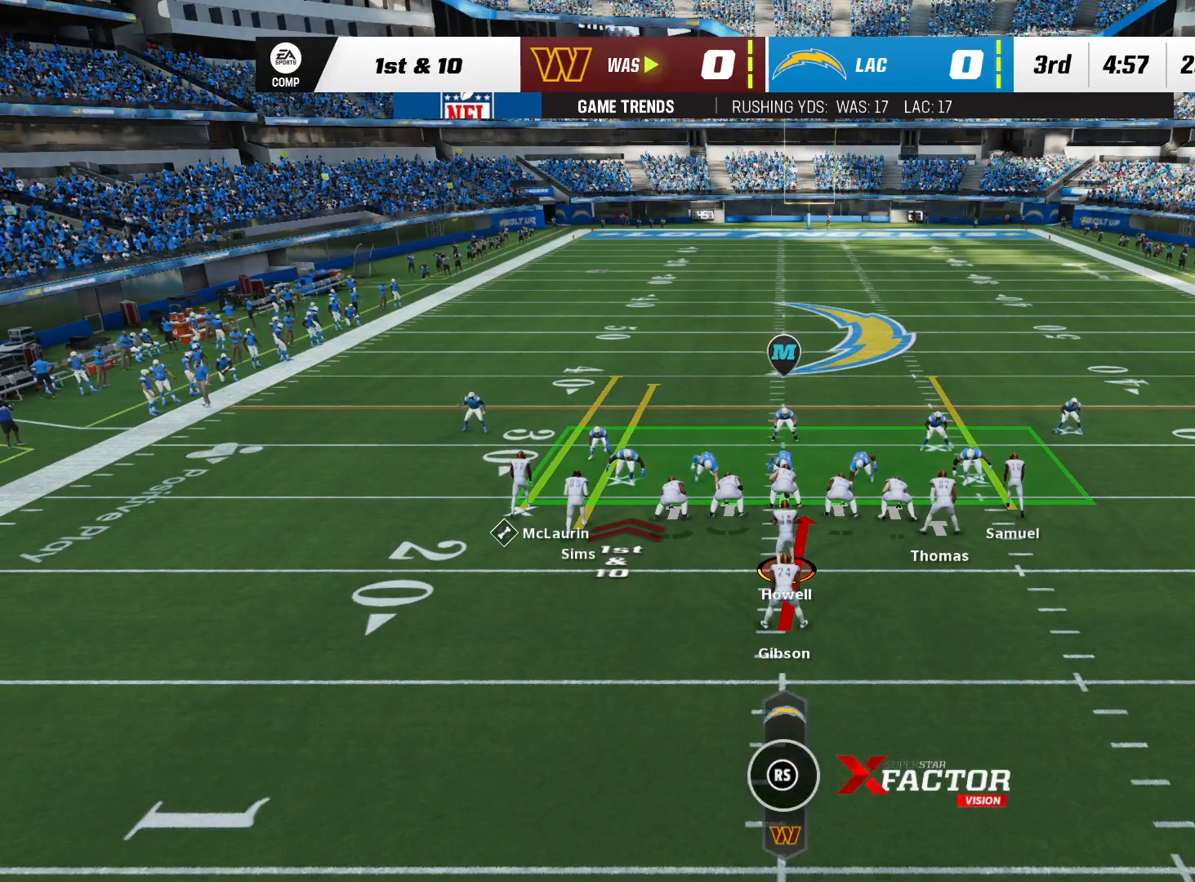
Gameplay with a controller (Xbox layout); each line is a JSON object with the inputs held at the frame after it (dt_ms = milliseconds from this image to that frame). "events" lists button and stick changes between this image and that frame as [ms after this image, input, new state], when the widget could be followed in between. Not read: A HOME L1 L2 L3 R2 START X.
{"dt_ms": 500, "buttons": [], "left_stick": "up", "right_stick": "center", "events": [[367, "left_stick", "up"]]}
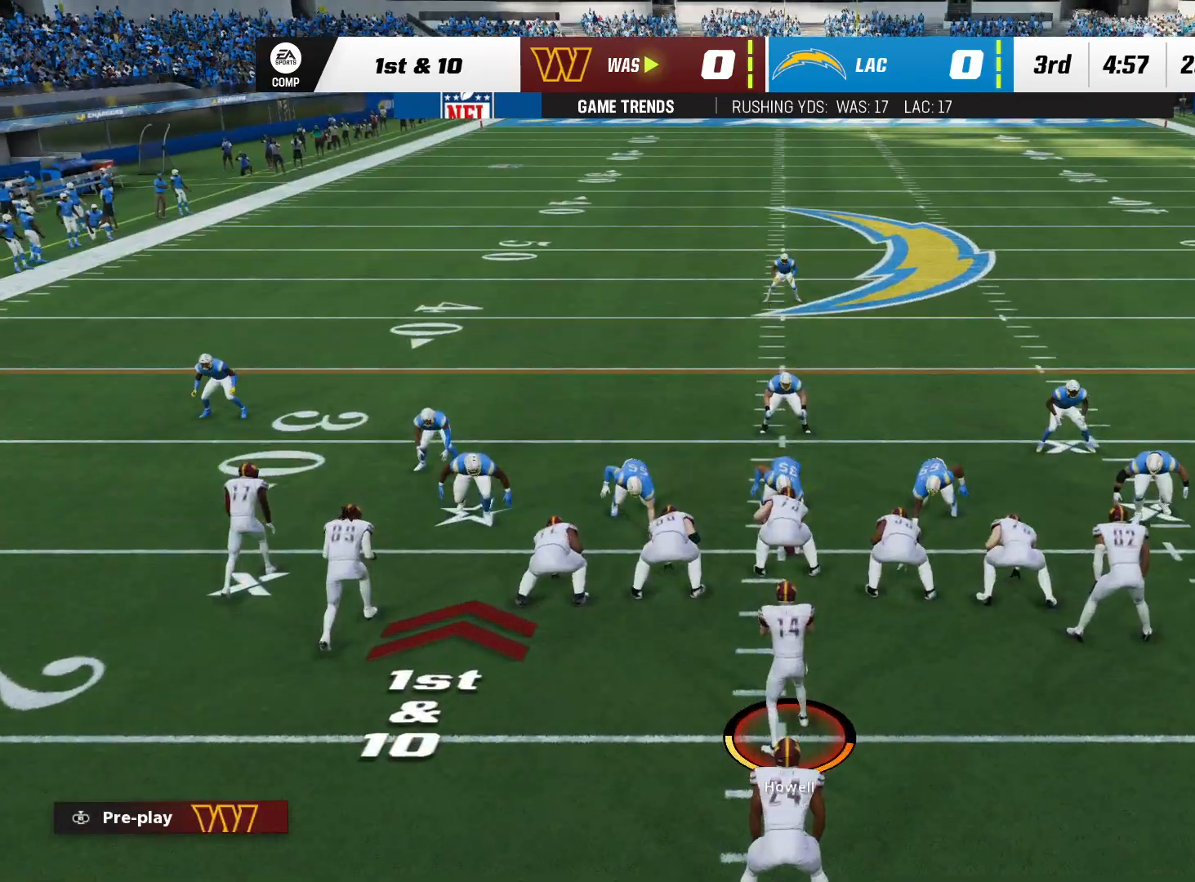
{"dt_ms": 500, "buttons": [], "left_stick": "up", "right_stick": "center", "events": []}
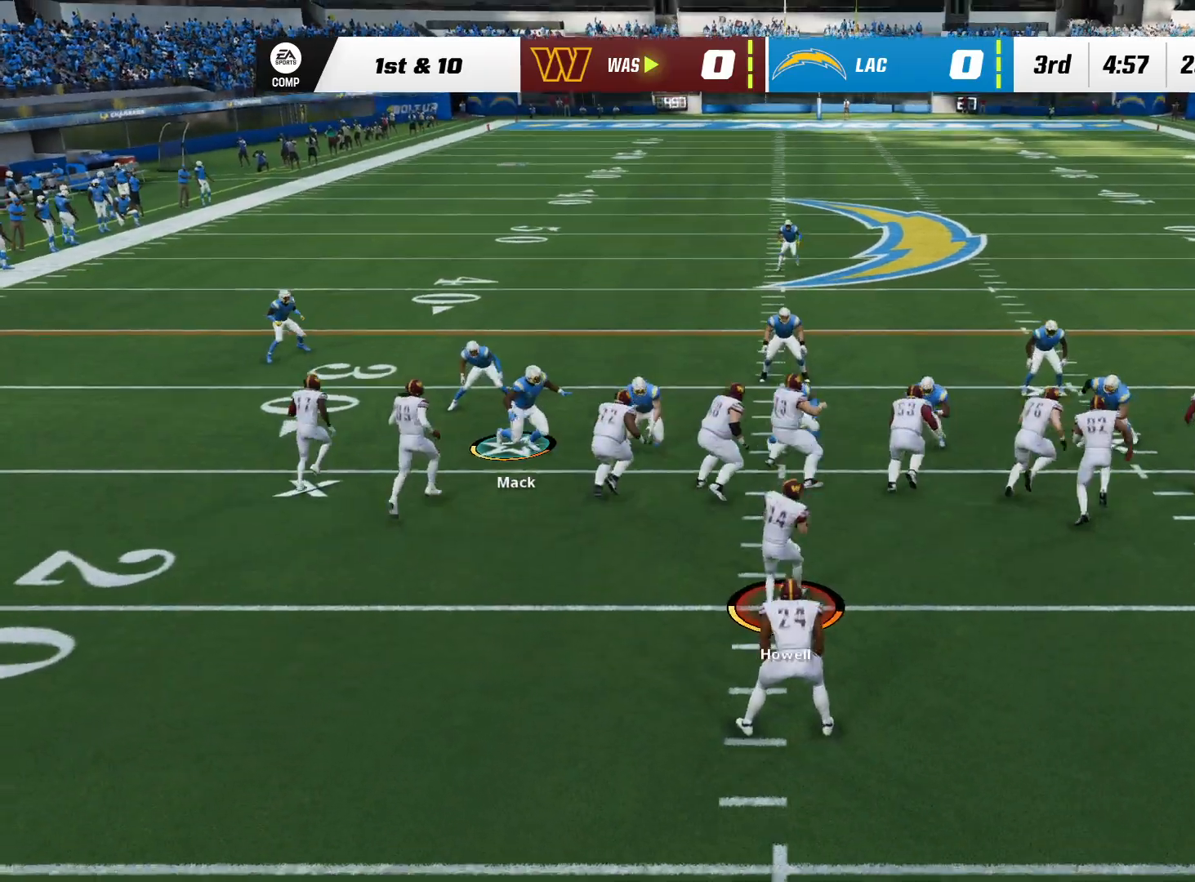
{"dt_ms": 1000, "buttons": [], "left_stick": "up", "right_stick": "center", "events": [[317, "R1", "down"], [383, "R1", "up"]]}
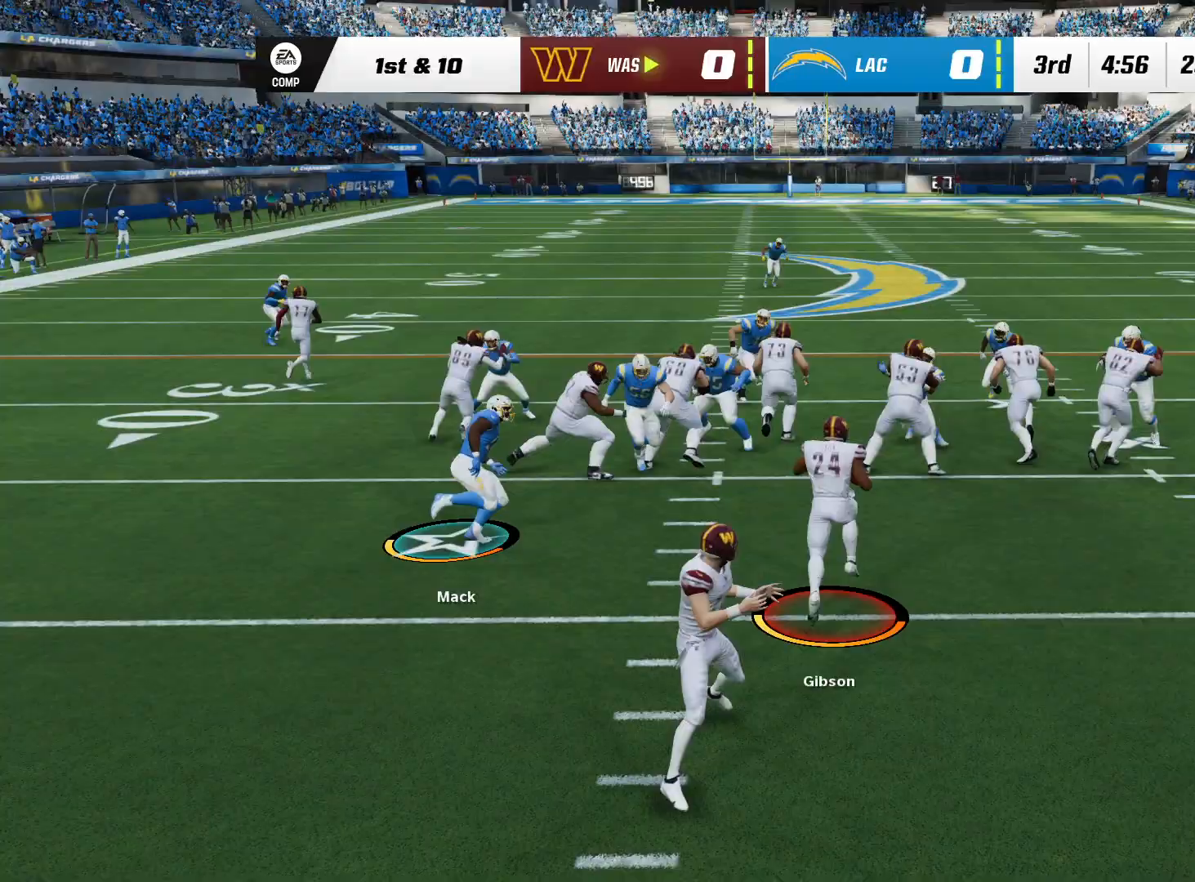
{"dt_ms": 1000, "buttons": [], "left_stick": "up", "right_stick": "center", "events": []}
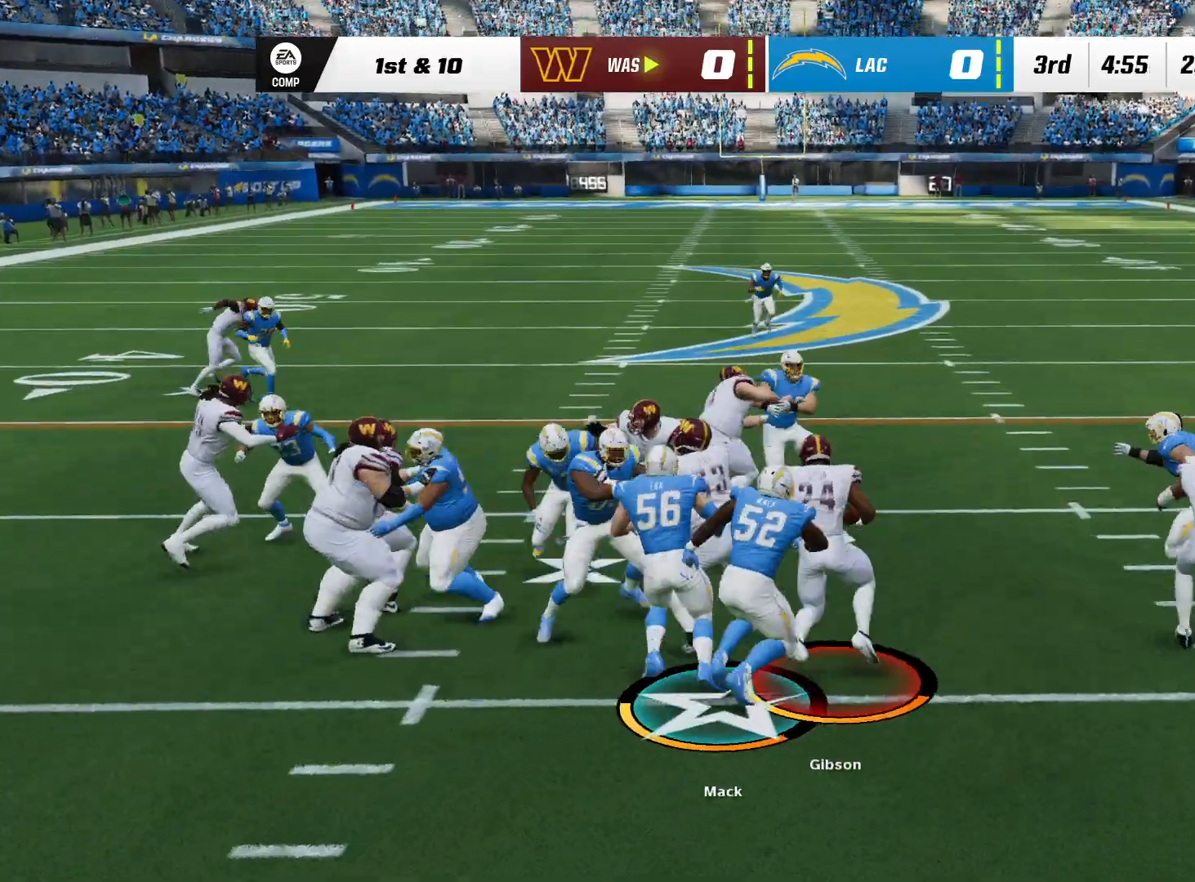
{"dt_ms": 500, "buttons": [], "left_stick": "up", "right_stick": "up-left", "events": [[283, "right_stick", "up-left"]]}
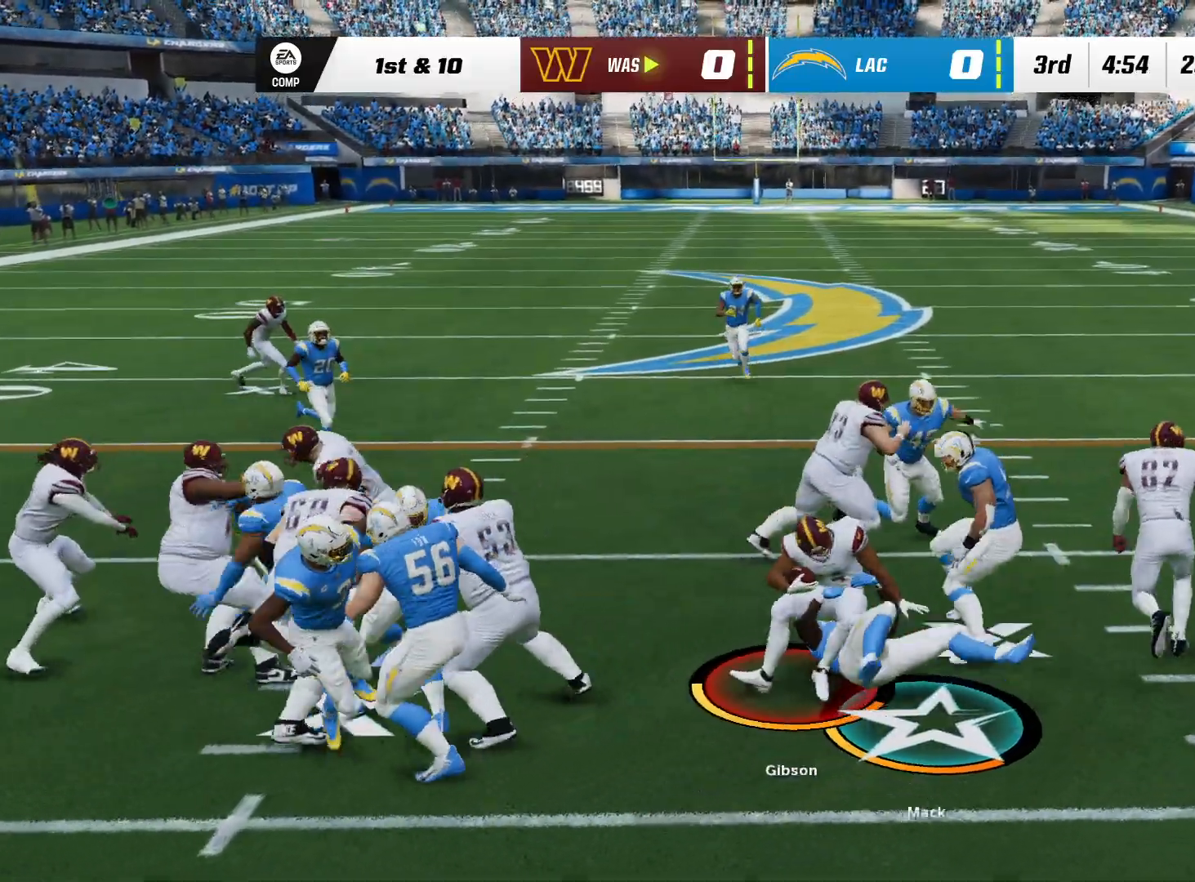
{"dt_ms": 500, "buttons": [], "left_stick": "up", "right_stick": "up", "events": [[267, "right_stick", "up"]]}
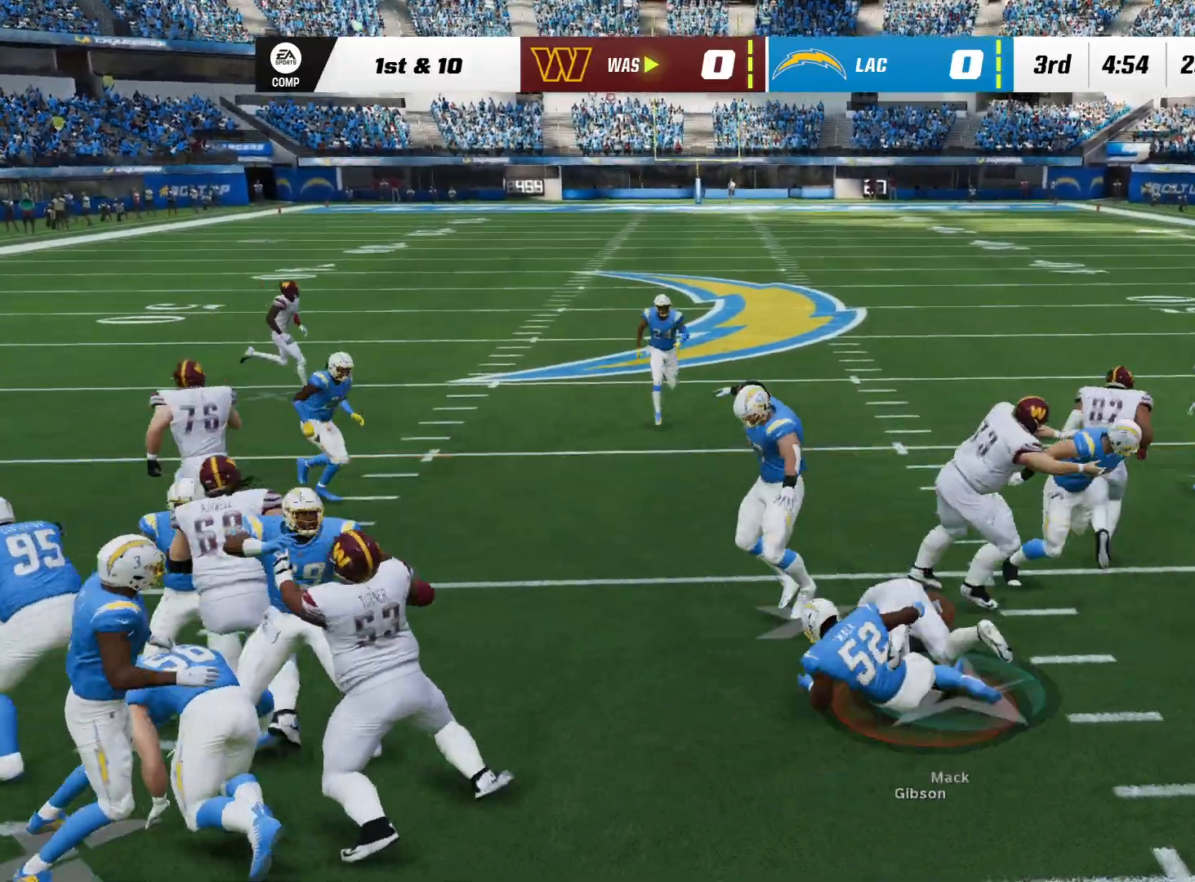
{"dt_ms": 500, "buttons": [], "left_stick": "up-left", "right_stick": "center", "events": [[333, "left_stick", "up-left"], [333, "right_stick", "center"]]}
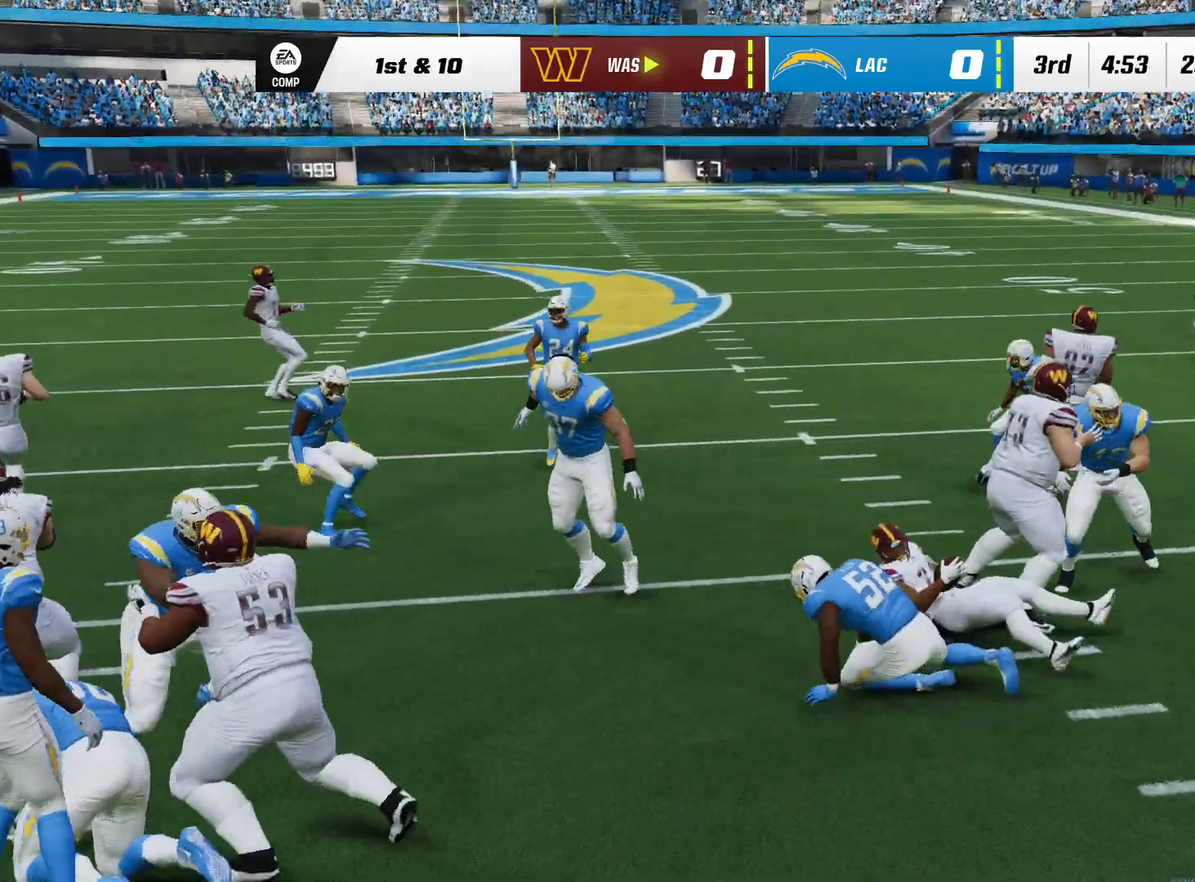
{"dt_ms": 500, "buttons": [], "left_stick": "center", "right_stick": "center", "events": [[150, "left_stick", "center"]]}
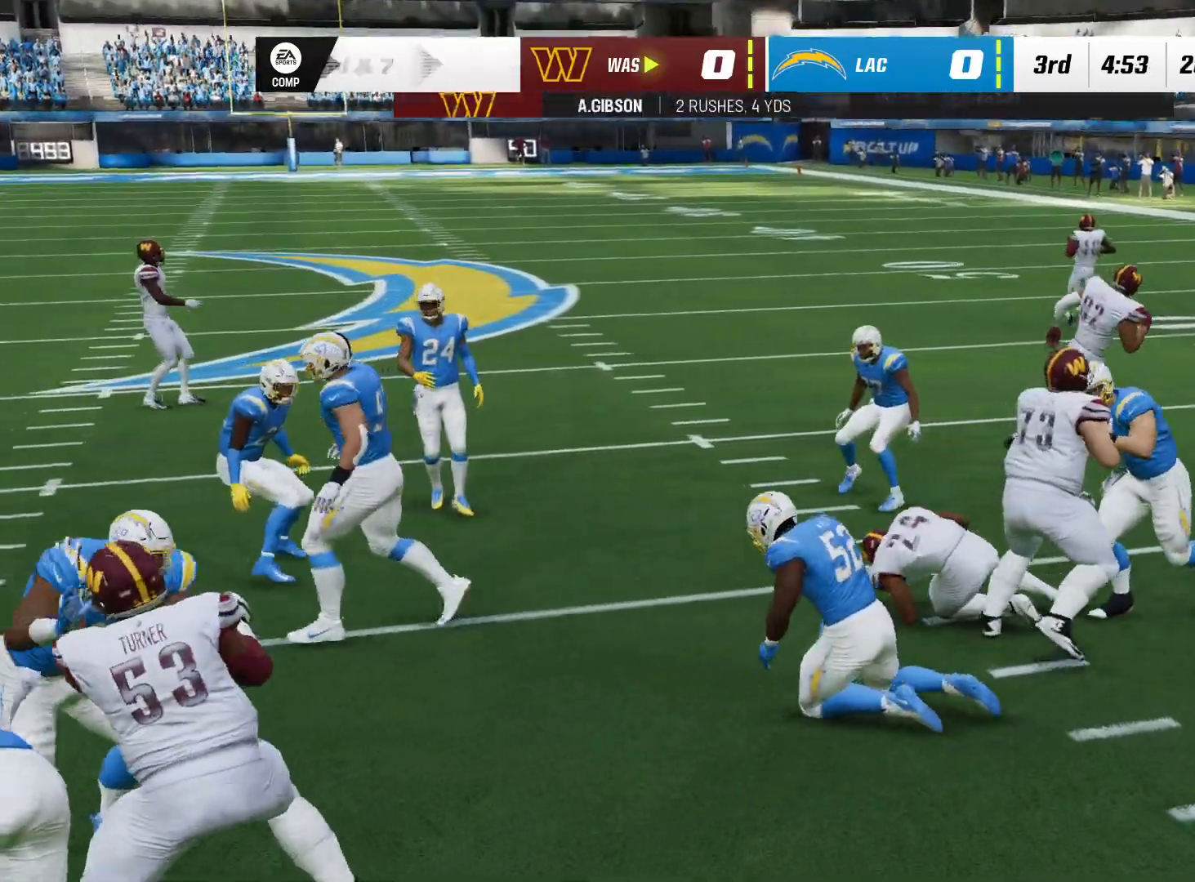
{"dt_ms": 500, "buttons": [], "left_stick": "center", "right_stick": "center", "events": []}
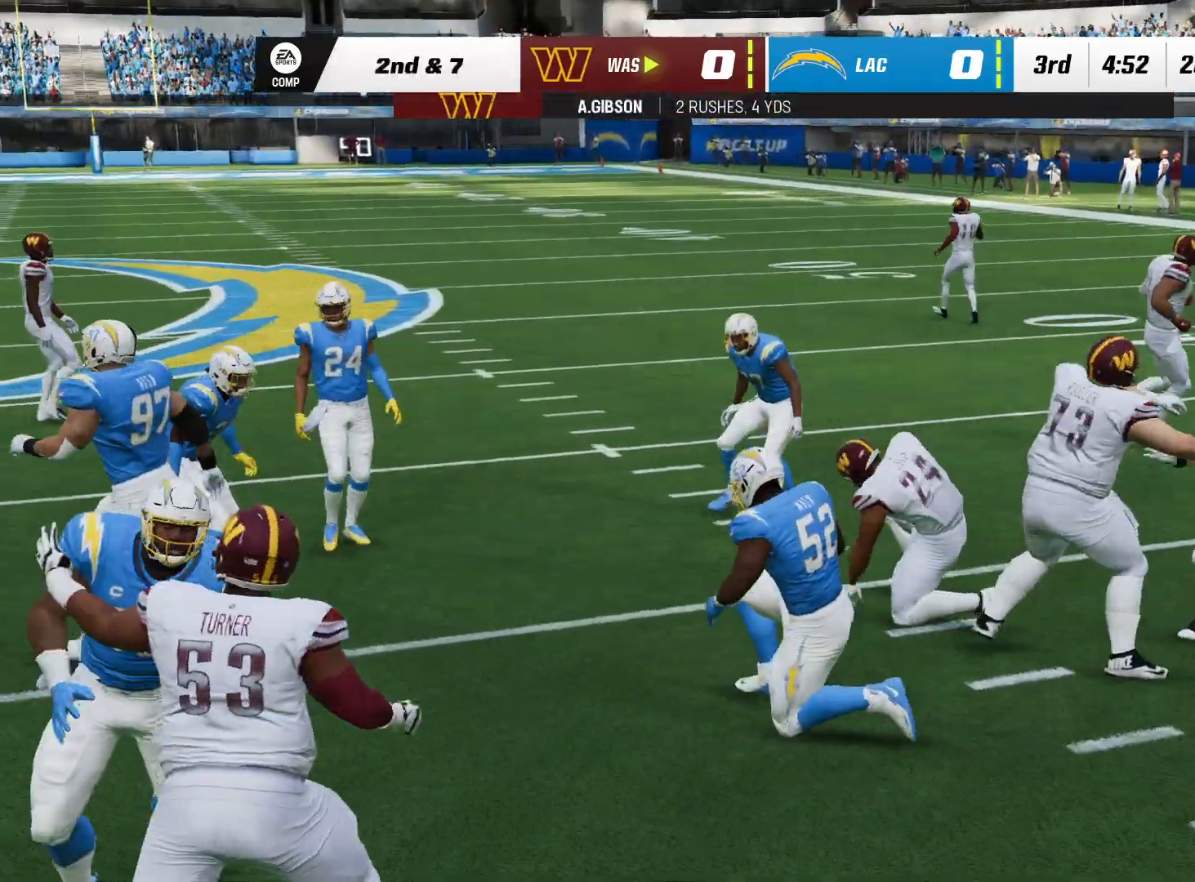
{"dt_ms": 500, "buttons": [], "left_stick": "center", "right_stick": "center", "events": []}
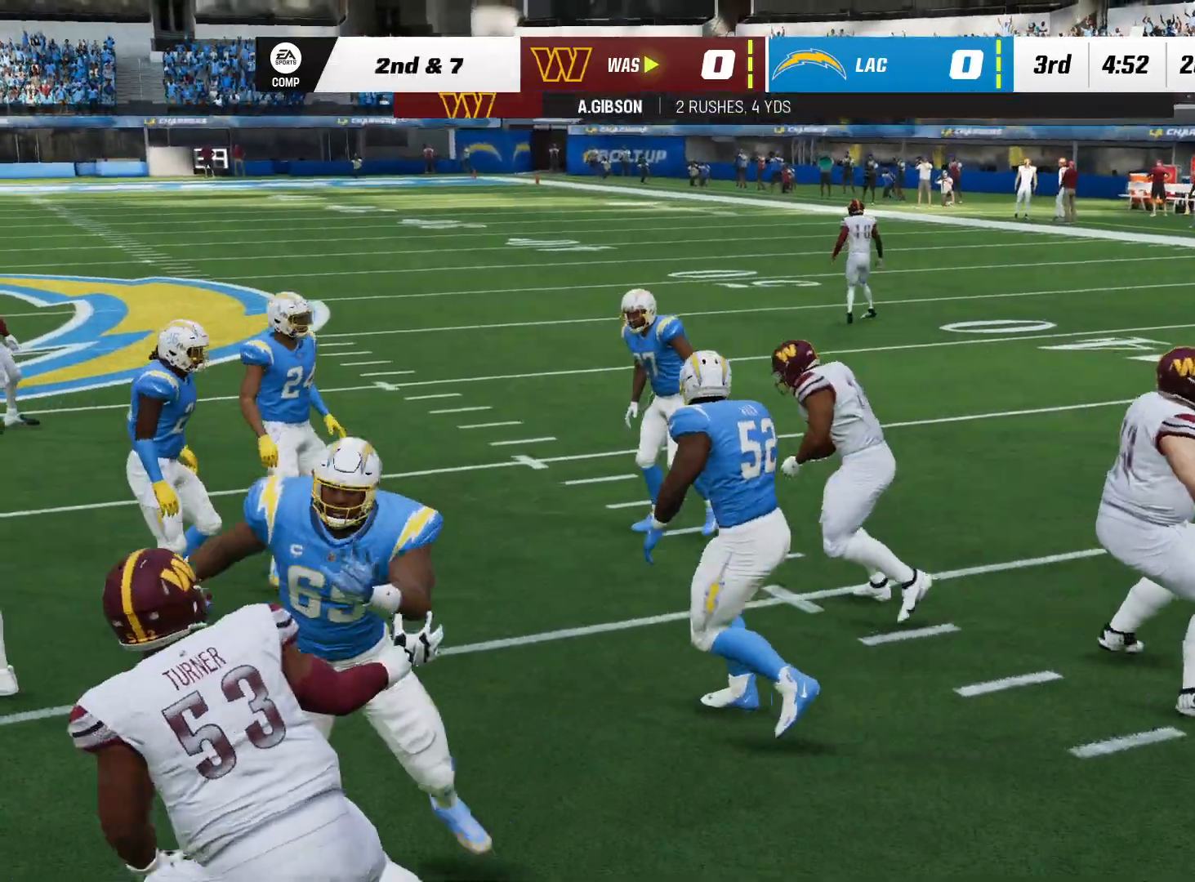
{"dt_ms": 500, "buttons": [], "left_stick": "center", "right_stick": "center", "events": []}
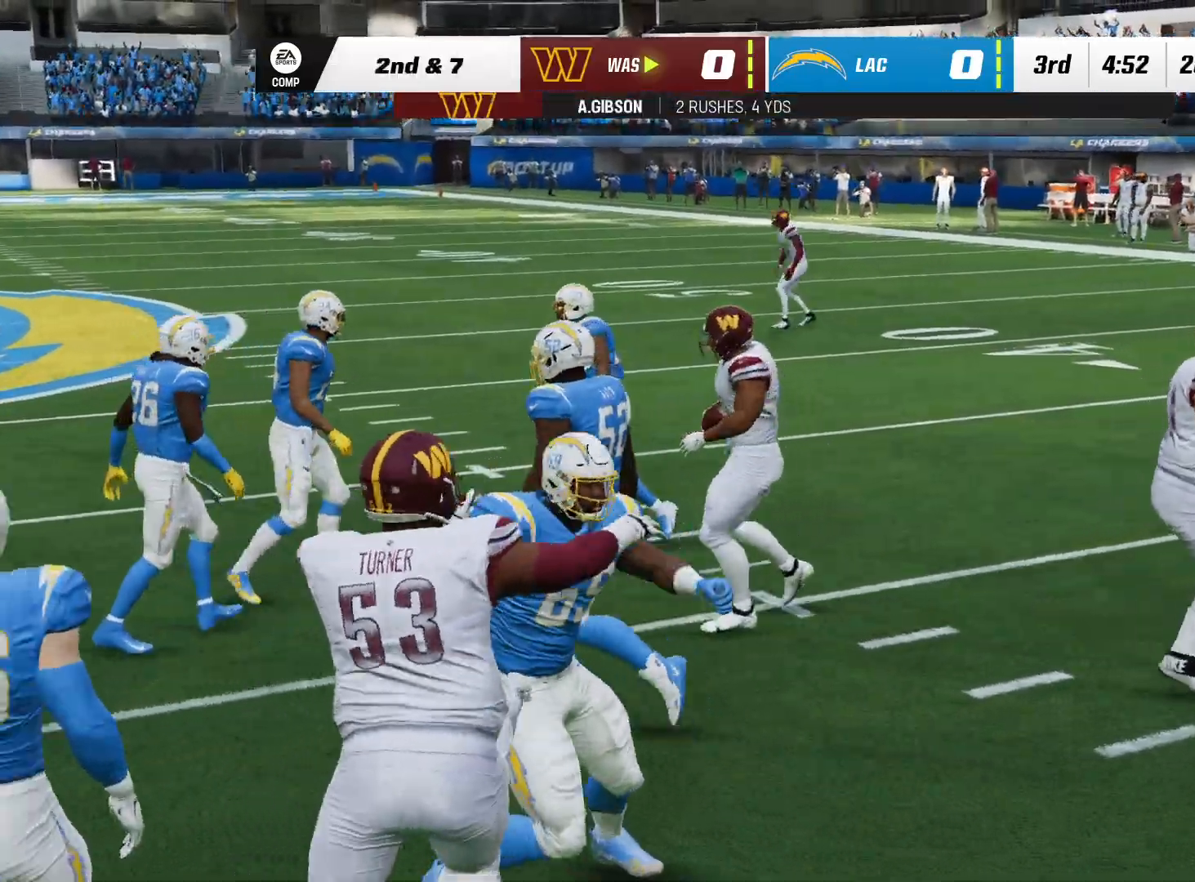
{"dt_ms": 500, "buttons": ["SELECT"], "left_stick": "center", "right_stick": "center", "events": [[433, "SELECT", "down"]]}